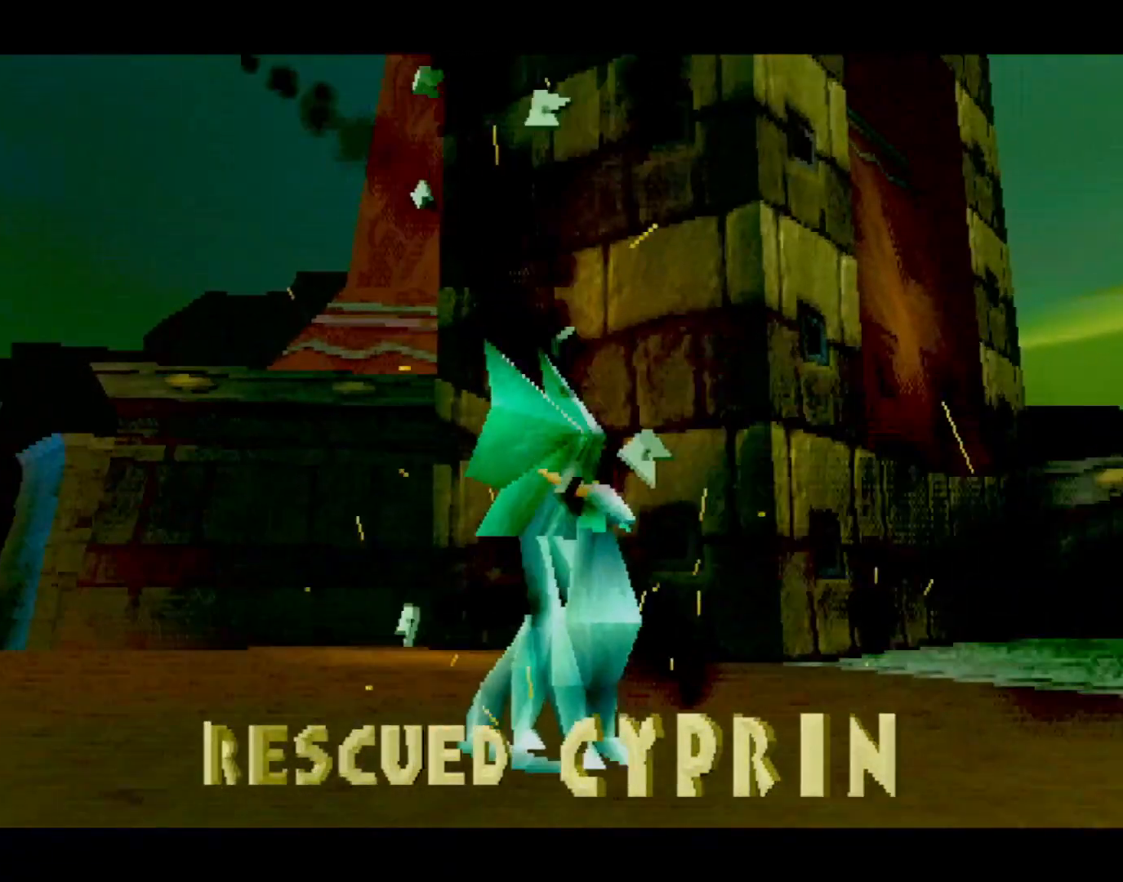
Gameplay with a controller (PlayStation layout); each line is a JSON object with the inputs held at the frame after it. "events" lists button and stick changes between this image and that frame as [ms after this image, input, new state], when the widget could be followed in between. Not read: L3 R2 R3 right_stick.
{"buttons": ["CROSS"], "left_stick": "center", "events": [[16, "CROSS", "up"], [150, "L2", "down"], [183, "CROSS", "down"], [267, "CROSS", "up"], [267, "L2", "up"], [350, "CROSS", "down"], [400, "CROSS", "up"], [467, "CROSS", "down"]]}
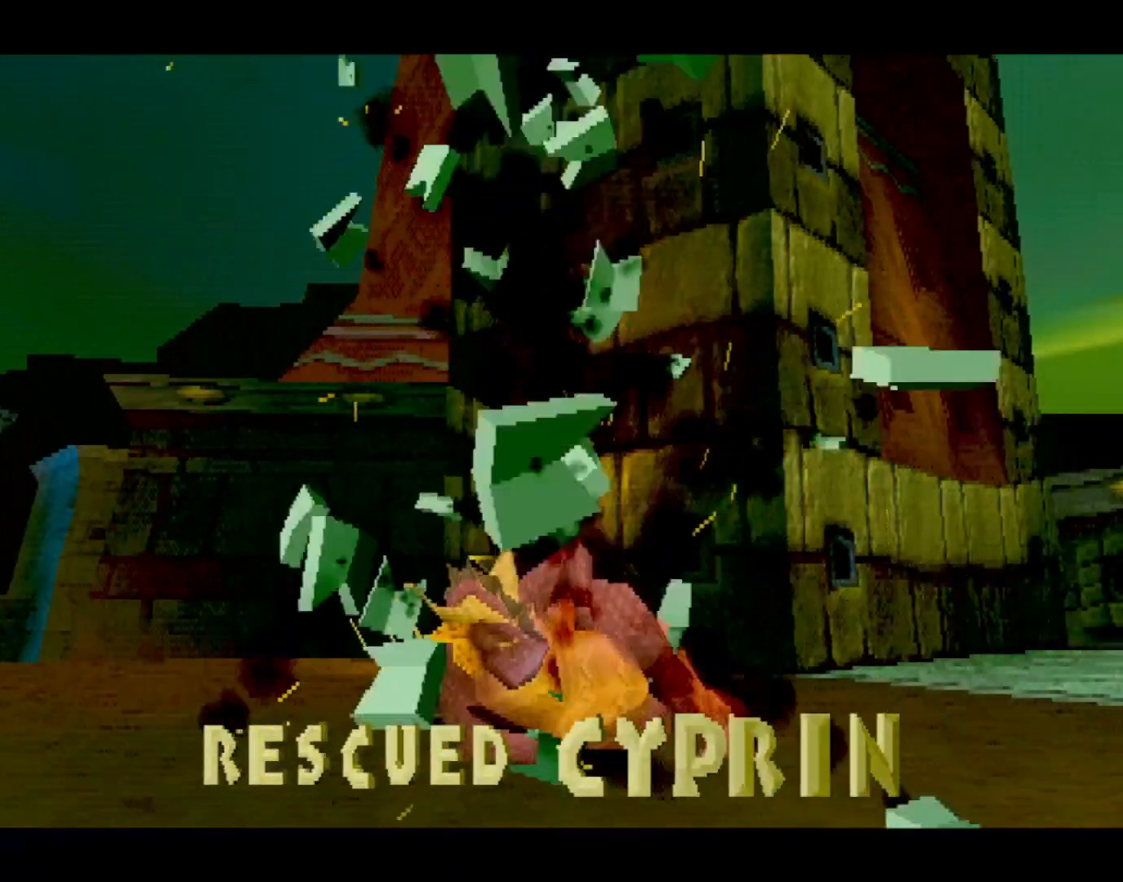
{"buttons": [], "left_stick": "center", "events": [[34, "CROSS", "up"], [84, "CROSS", "down"], [151, "CROSS", "up"], [217, "CROSS", "down"], [251, "L2", "down"], [268, "CROSS", "up"], [351, "DPAD_RIGHT", "down"], [351, "L2", "up"], [401, "DPAD_DOWN", "down"], [401, "DPAD_RIGHT", "up"], [418, "L2", "down"], [485, "L2", "up"], [501, "DPAD_DOWN", "up"]]}
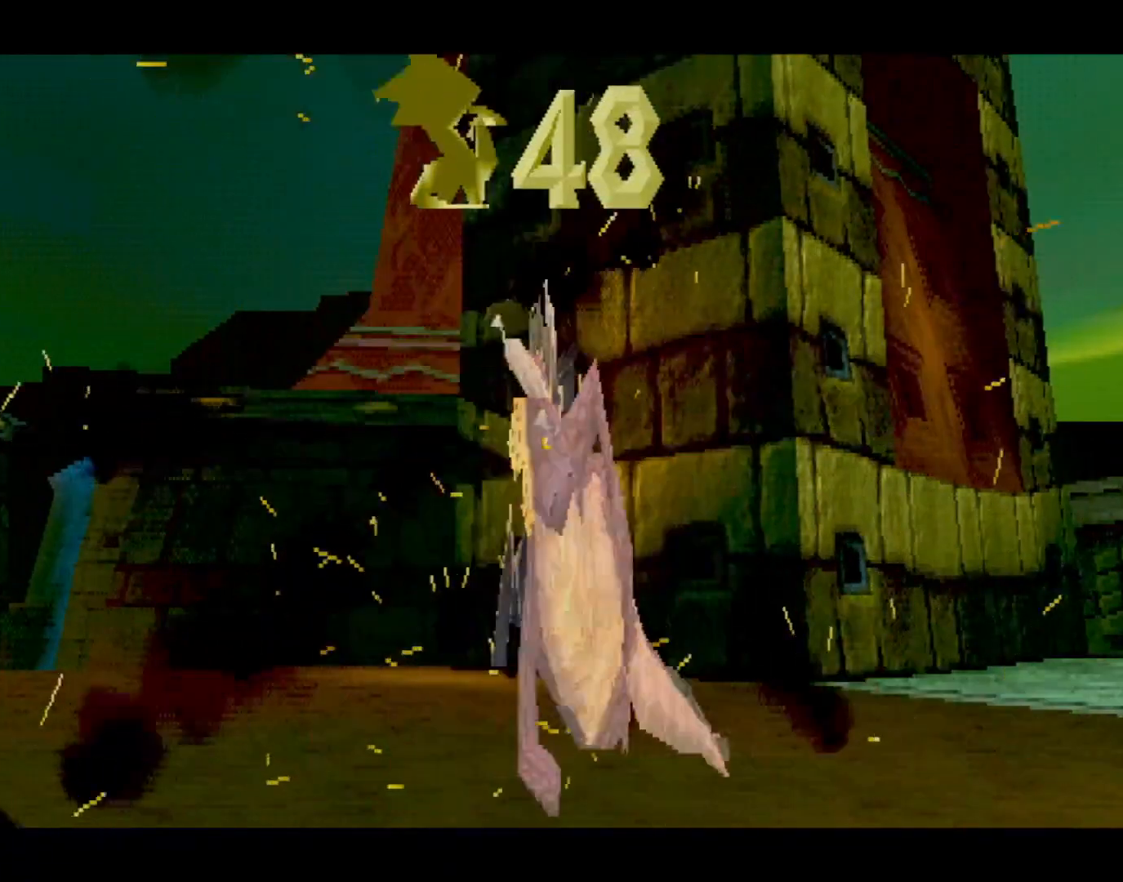
{"buttons": ["CROSS"], "left_stick": "up-left", "events": [[151, "left_stick", "left"], [317, "CROSS", "down"], [317, "left_stick", "center"], [401, "CROSS", "up"], [401, "left_stick", "up-left"], [484, "CROSS", "down"]]}
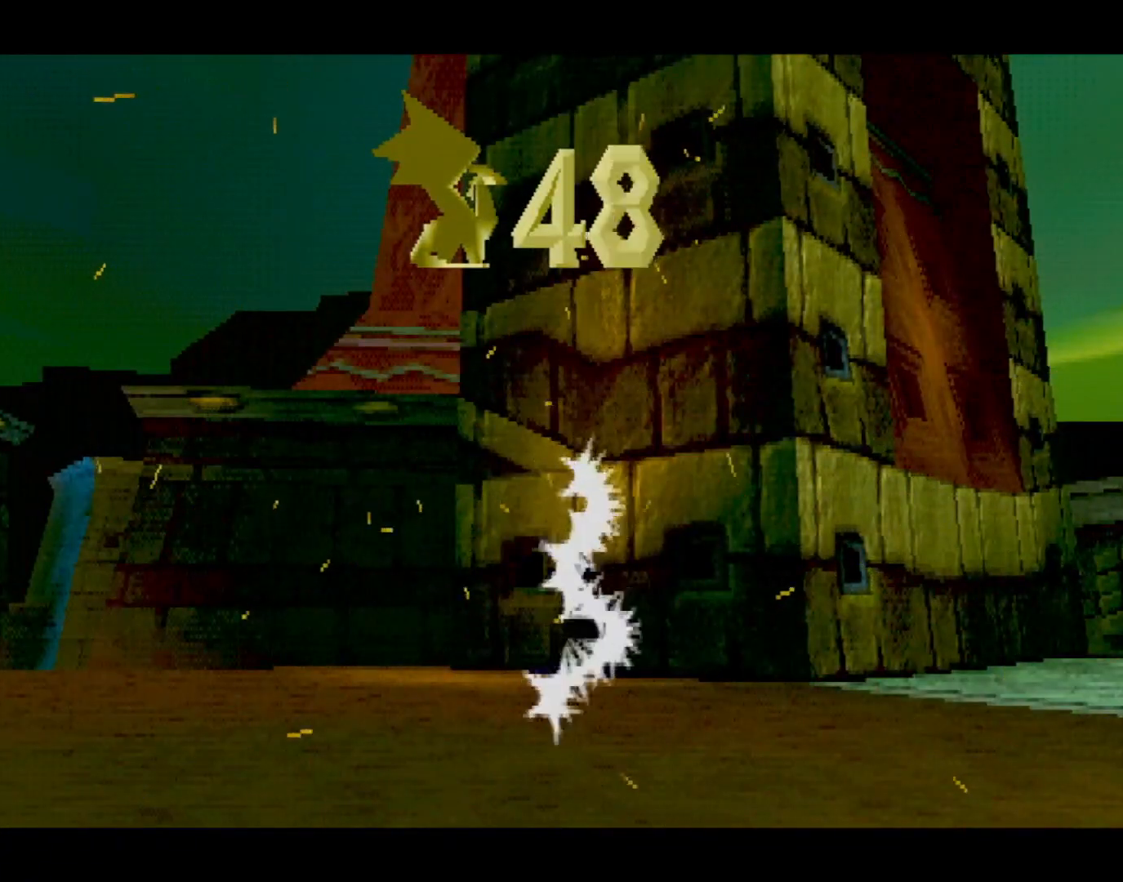
{"buttons": ["CROSS"], "left_stick": "up-left", "events": [[50, "left_stick", "center"], [67, "CROSS", "up"], [334, "left_stick", "up-left"], [367, "CROSS", "down"], [417, "CROSS", "up"], [484, "CROSS", "down"]]}
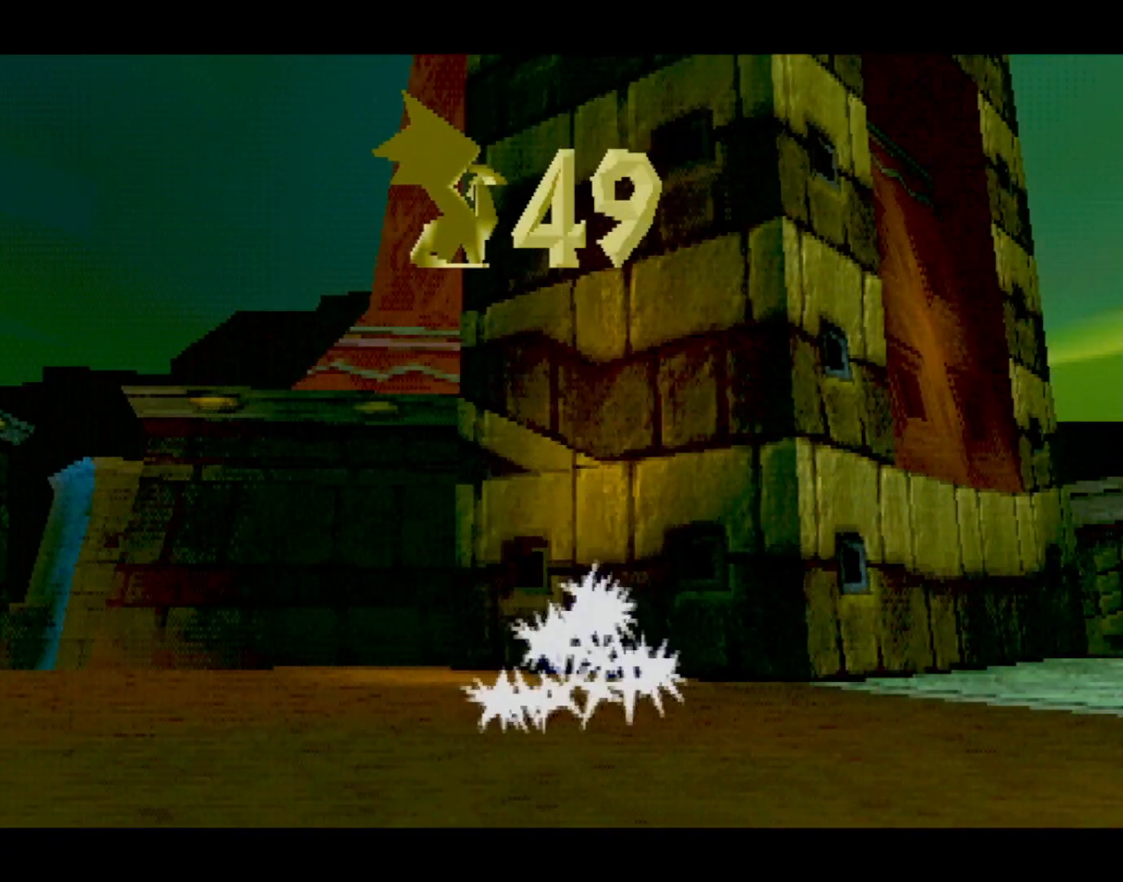
{"buttons": ["CROSS"], "left_stick": "left", "events": [[50, "CROSS", "up"], [167, "CROSS", "down"], [184, "left_stick", "left"], [234, "CROSS", "up"], [300, "CROSS", "down"], [367, "CROSS", "up"], [467, "CROSS", "down"]]}
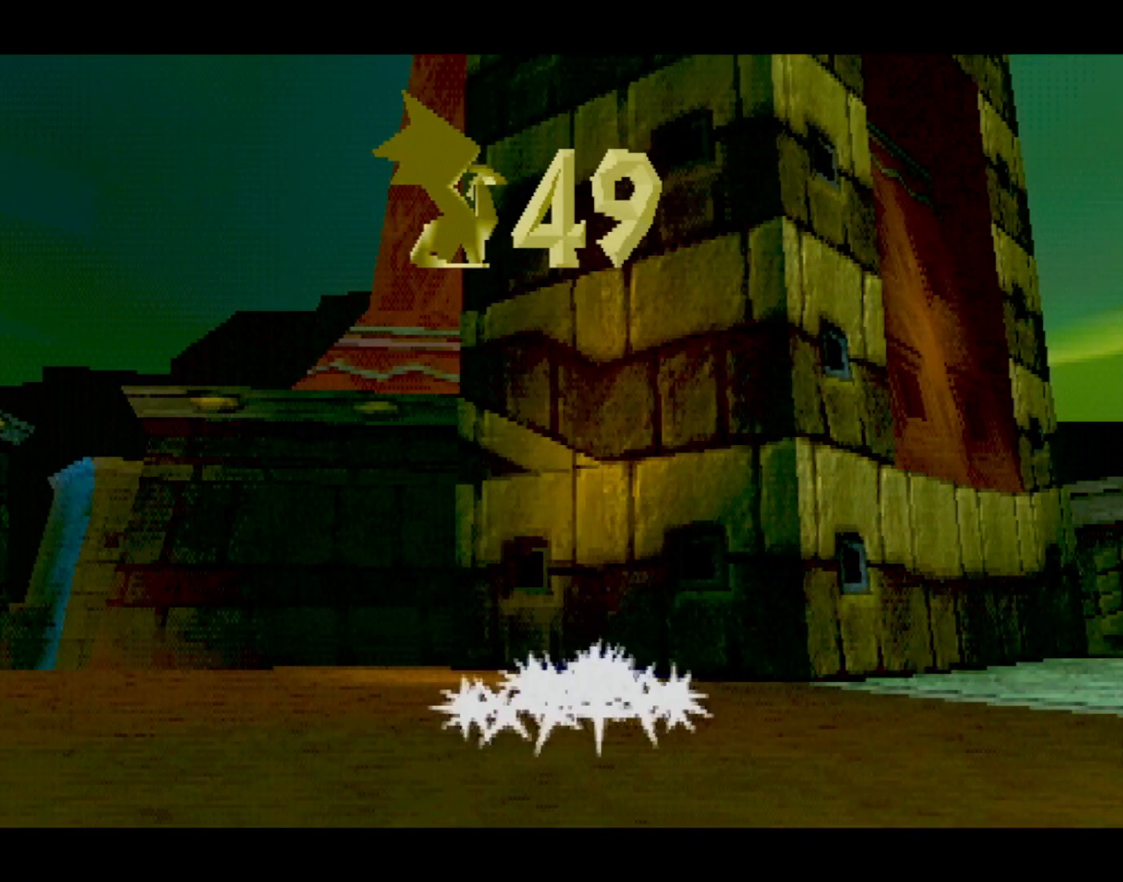
{"buttons": [], "left_stick": "left", "events": [[33, "CROSS", "up"], [133, "CROSS", "down"], [183, "CROSS", "up"], [267, "CROSS", "down"], [350, "CROSS", "up"], [434, "CROSS", "down"], [467, "CROSS", "up"]]}
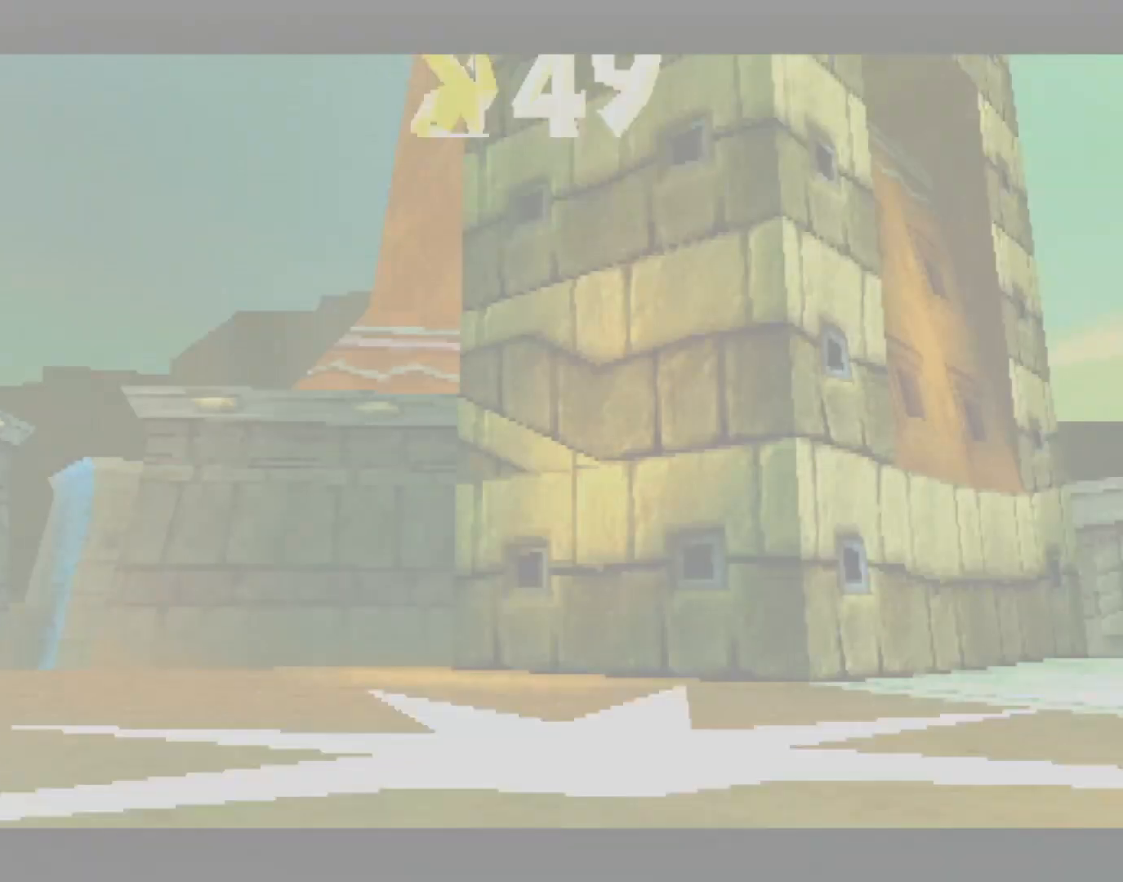
{"buttons": ["CROSS"], "left_stick": "left", "events": [[83, "CROSS", "down"], [150, "CROSS", "up"], [217, "CROSS", "down"], [267, "CROSS", "up"], [367, "CROSS", "down"], [400, "CROSS", "up"], [467, "CROSS", "down"]]}
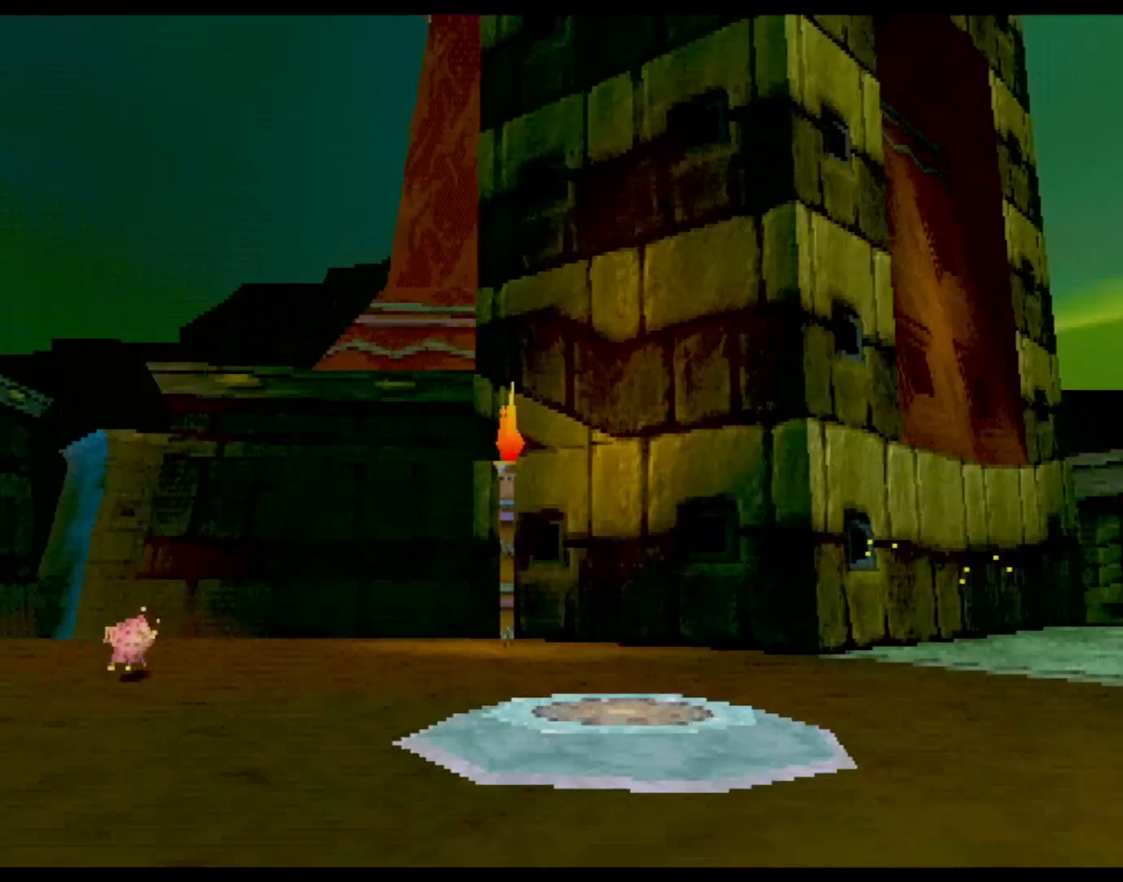
{"buttons": [], "left_stick": "left", "events": [[17, "CROSS", "up"]]}
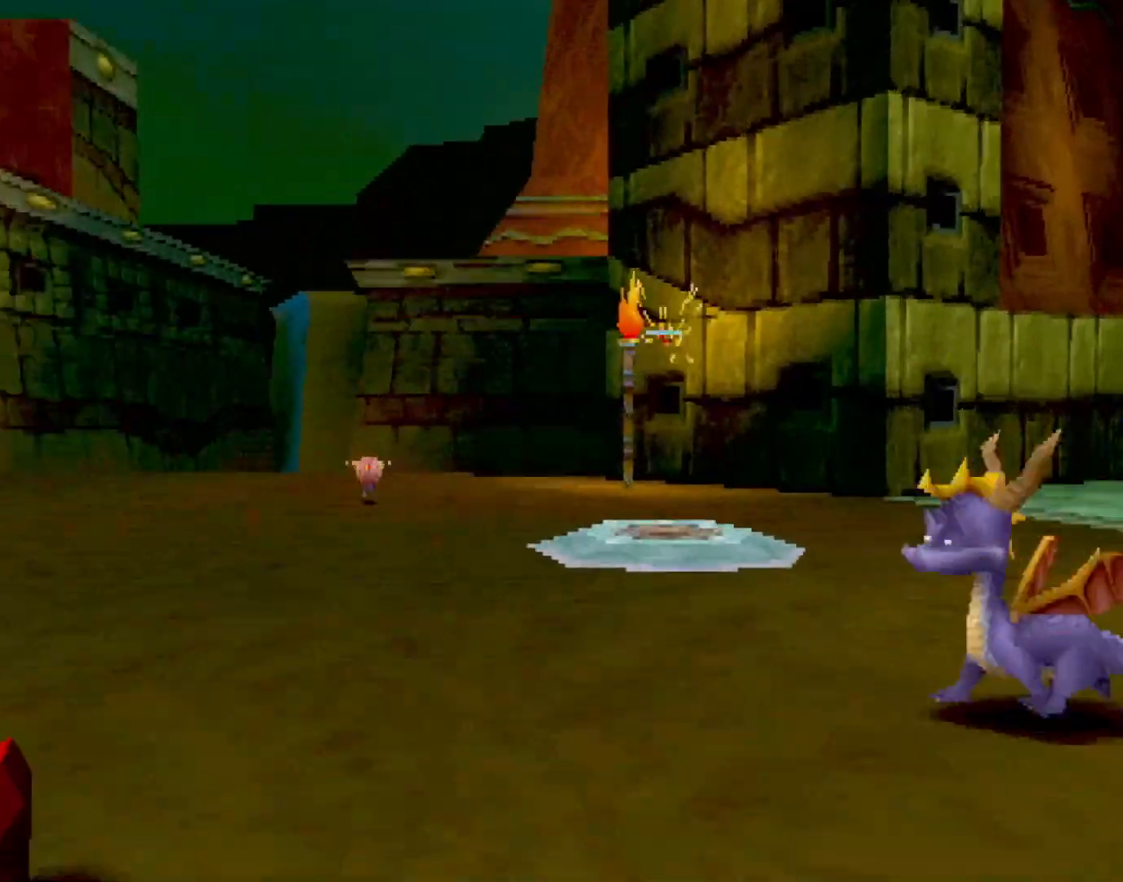
{"buttons": ["CROSS"], "left_stick": "up", "events": [[50, "SQUARE", "down"], [217, "SQUARE", "up"], [217, "left_stick", "up-left"], [284, "CROSS", "down"], [318, "left_stick", "up"]]}
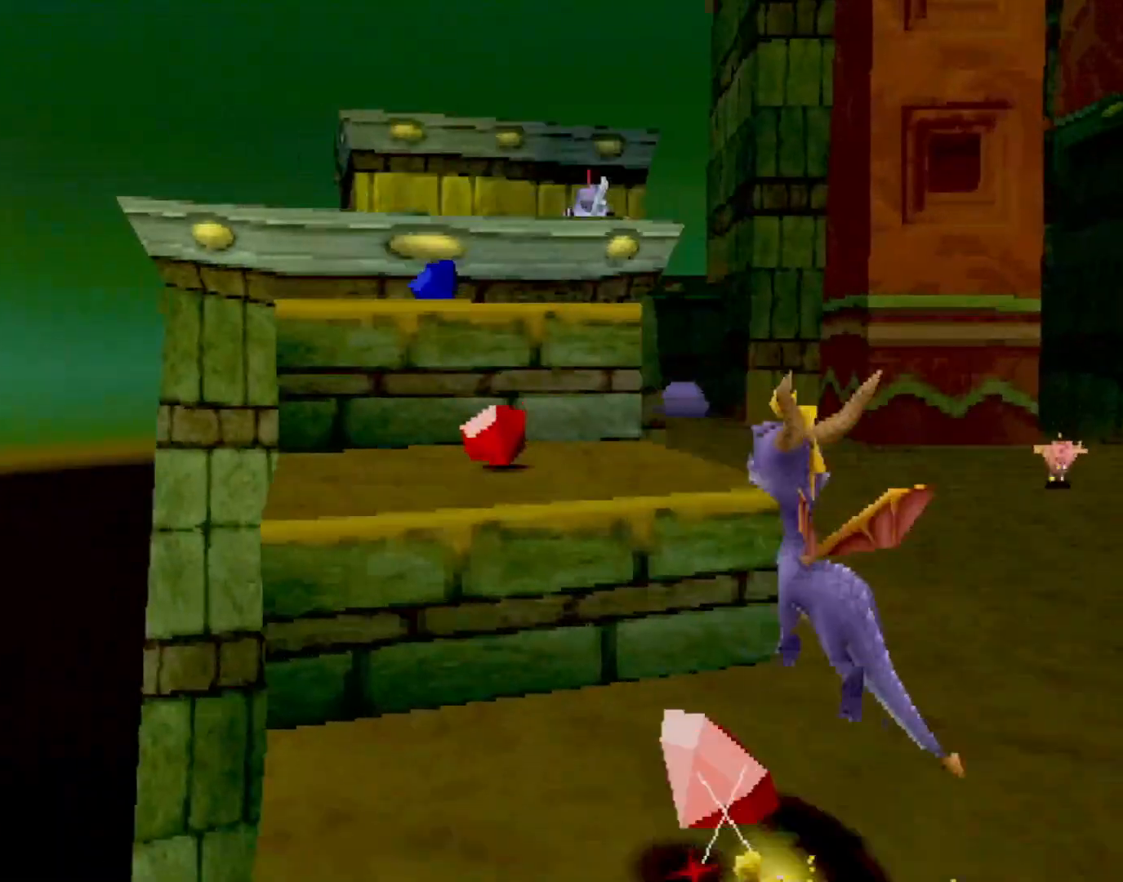
{"buttons": ["CROSS"], "left_stick": "center", "events": [[17, "CROSS", "up"], [34, "SQUARE", "down"], [34, "left_stick", "up-left"], [251, "SQUARE", "up"], [251, "left_stick", "center"], [317, "CROSS", "down"]]}
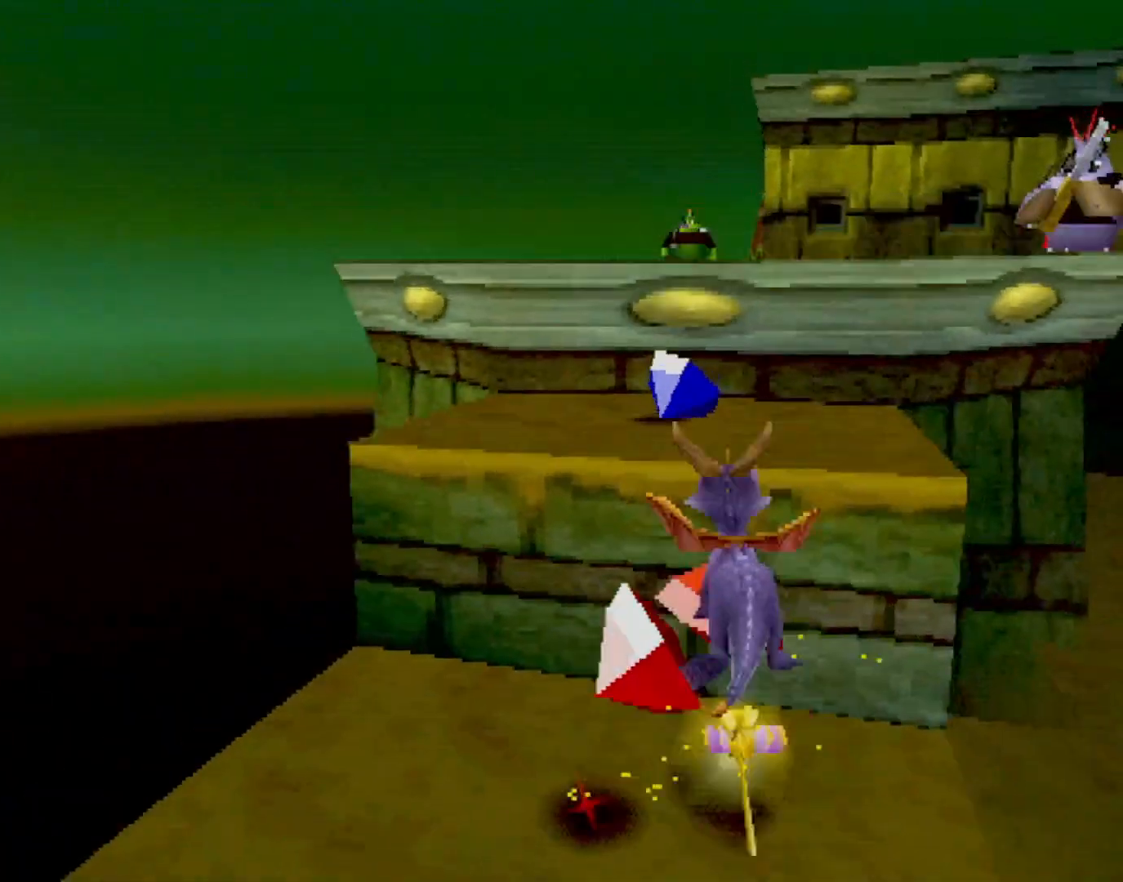
{"buttons": ["CROSS", "L2"], "left_stick": "up", "events": [[17, "left_stick", "left"], [50, "CROSS", "up"], [83, "SQUARE", "down"], [117, "left_stick", "center"], [234, "SQUARE", "up"], [334, "left_stick", "up"], [351, "CROSS", "down"], [351, "L2", "down"]]}
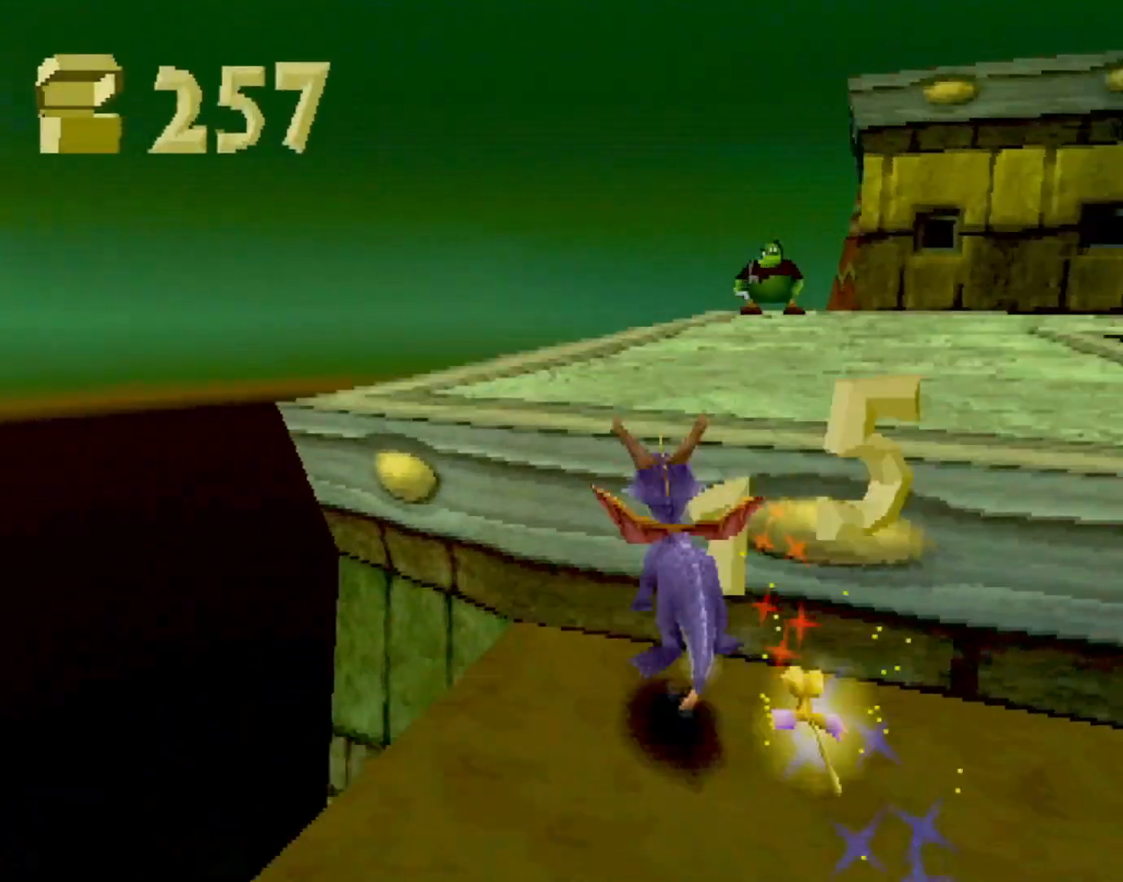
{"buttons": ["SQUARE"], "left_stick": "up", "events": [[83, "CROSS", "up"], [83, "L2", "up"], [83, "SQUARE", "down"], [117, "left_stick", "up-right"], [250, "left_stick", "up"], [334, "SQUARE", "up"], [367, "CIRCLE", "down"], [417, "CIRCLE", "up"], [417, "SQUARE", "down"]]}
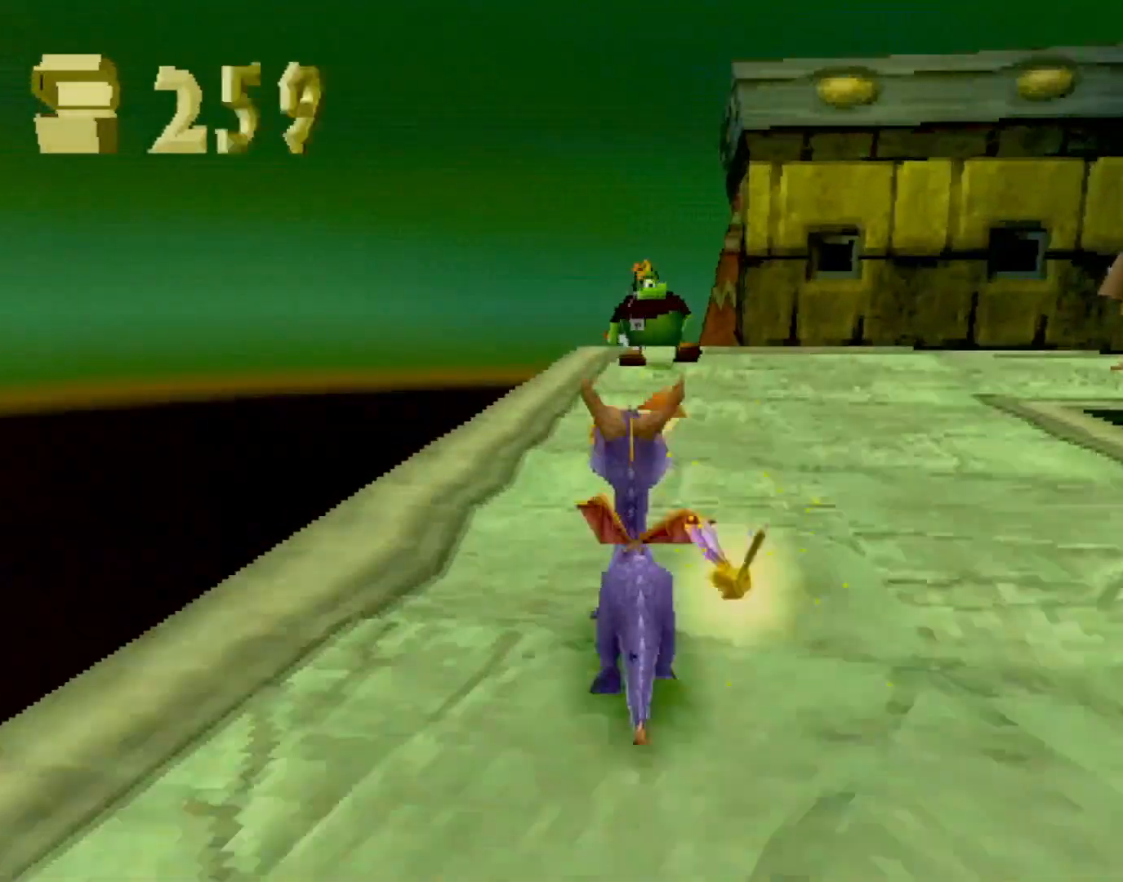
{"buttons": ["L2"], "left_stick": "up", "events": [[417, "L2", "down"], [501, "SQUARE", "up"]]}
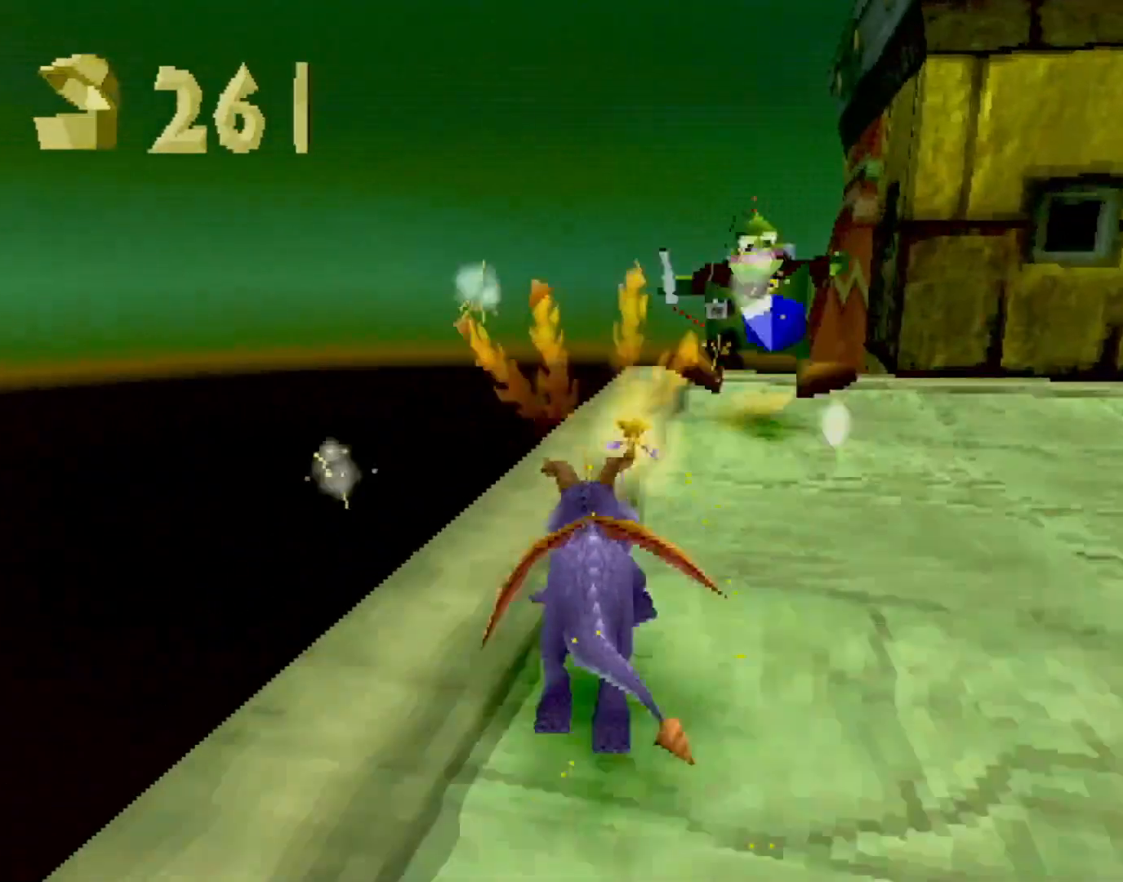
{"buttons": ["SQUARE"], "left_stick": "up-right", "events": [[83, "CROSS", "down"], [150, "CROSS", "up"], [200, "left_stick", "up-right"], [350, "L2", "up"], [384, "CIRCLE", "down"], [450, "CIRCLE", "up"], [467, "SQUARE", "down"]]}
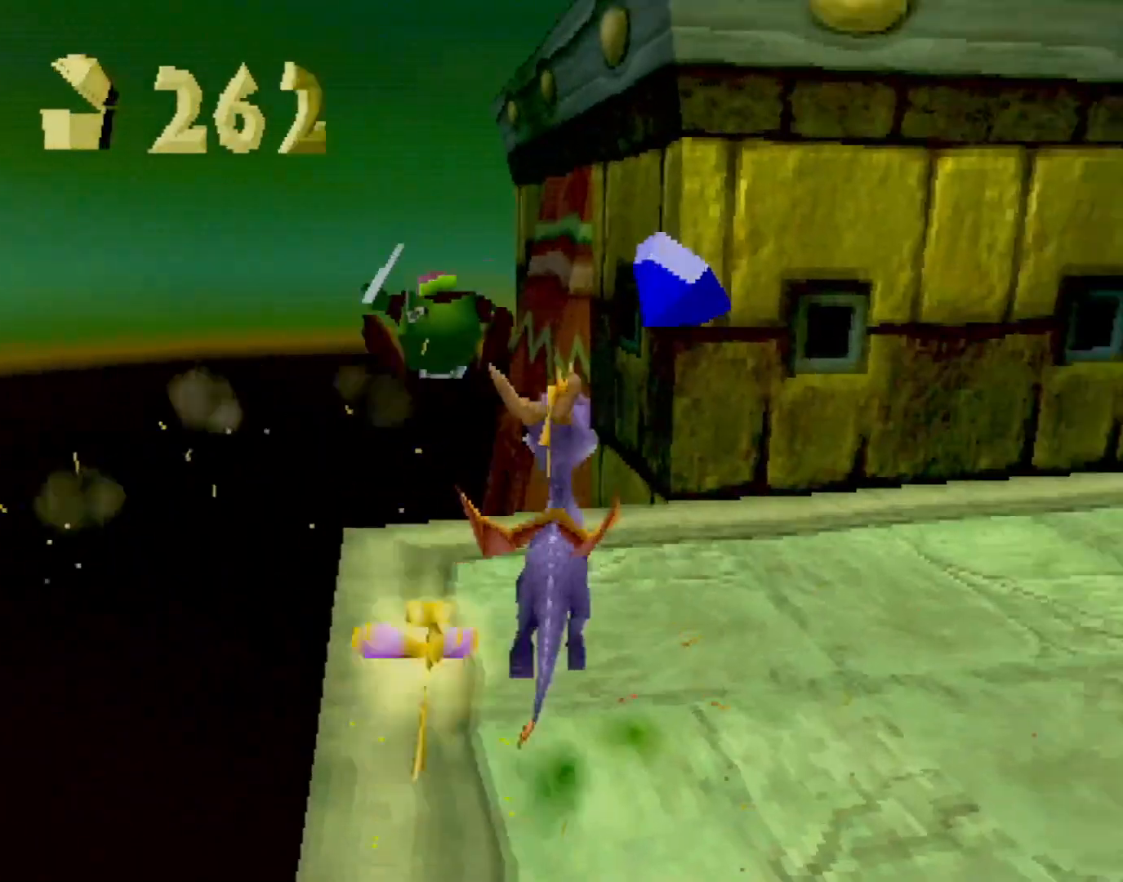
{"buttons": [], "left_stick": "up-right", "events": [[485, "SQUARE", "up"]]}
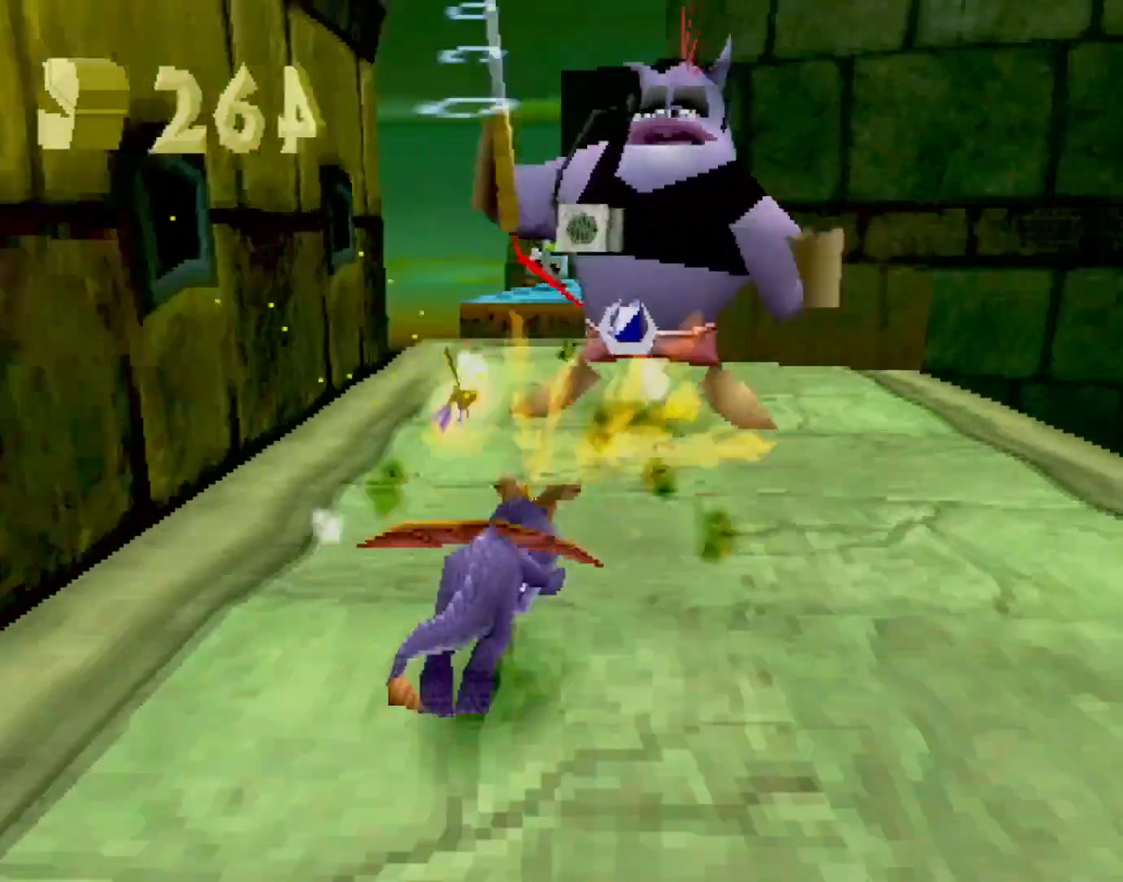
{"buttons": ["SQUARE"], "left_stick": "up-left", "events": [[67, "CROSS", "down"], [100, "left_stick", "up"], [117, "CROSS", "up"], [317, "left_stick", "up-left"], [484, "SQUARE", "down"]]}
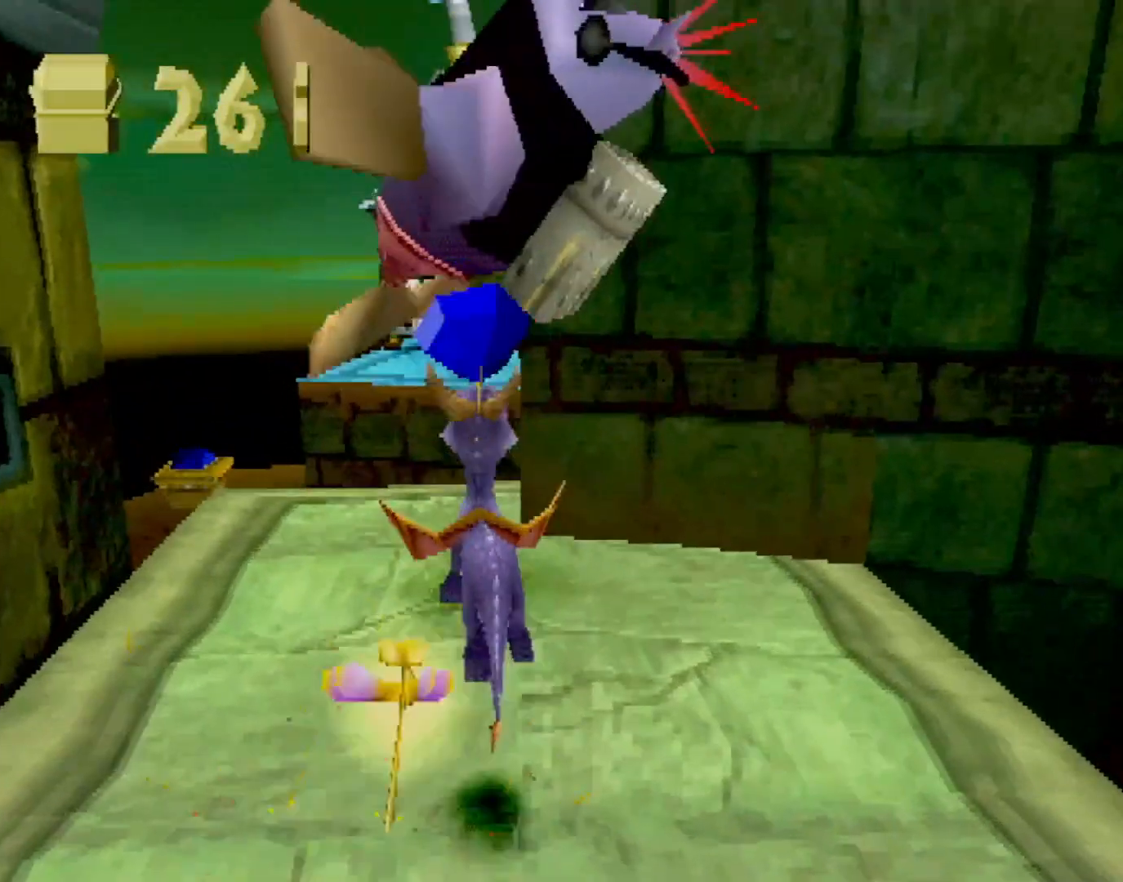
{"buttons": [], "left_stick": "up-right", "events": [[100, "SQUARE", "up"], [100, "left_stick", "up-right"]]}
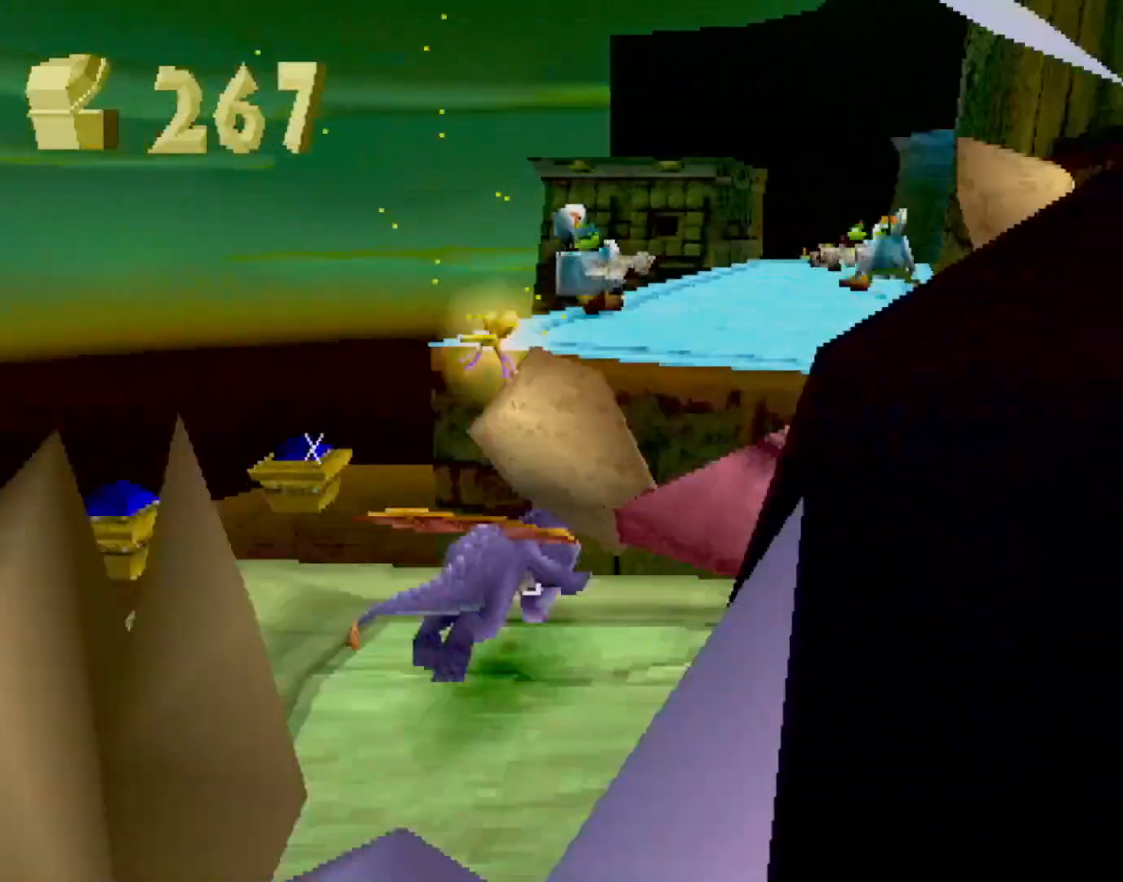
{"buttons": [], "left_stick": "left", "events": [[17, "SQUARE", "down"], [33, "CROSS", "down"], [100, "left_stick", "center"], [351, "CROSS", "up"], [351, "SQUARE", "up"], [417, "left_stick", "left"]]}
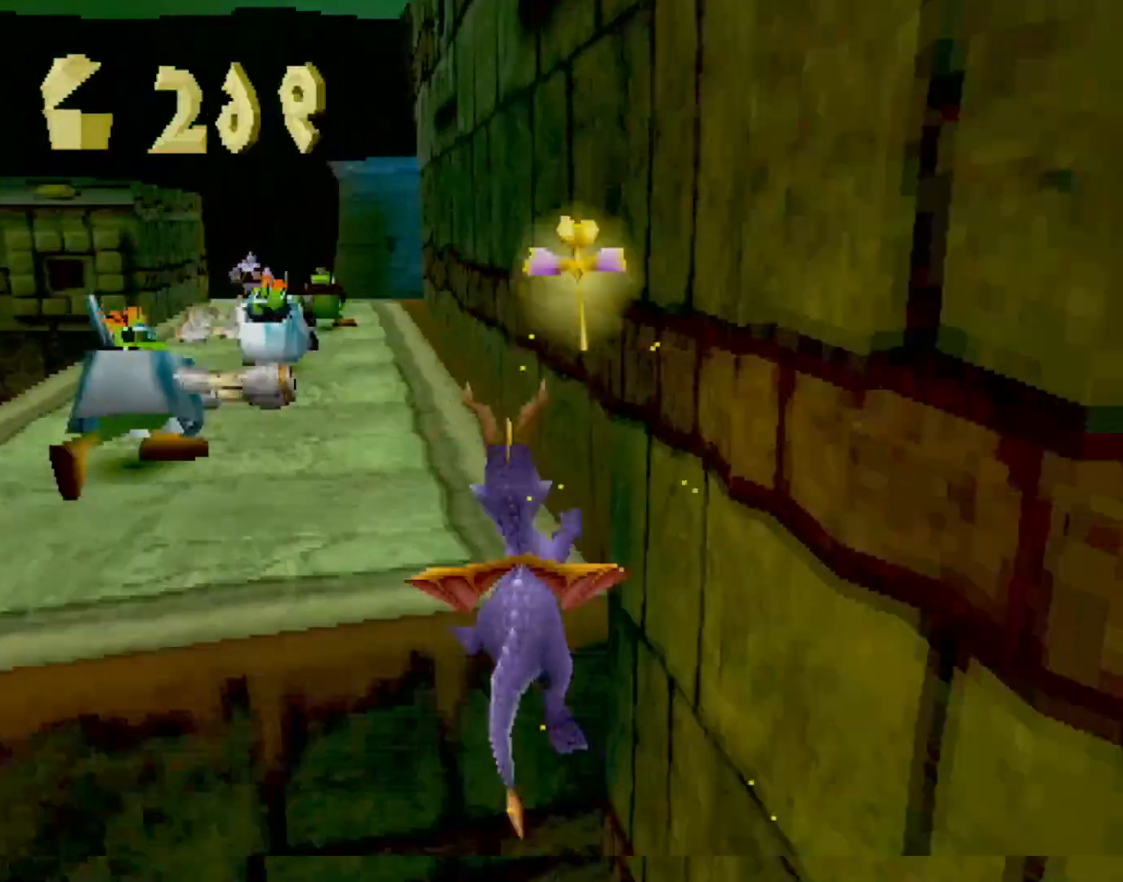
{"buttons": ["CROSS", "SQUARE"], "left_stick": "right", "events": [[17, "SQUARE", "down"], [367, "left_stick", "up-right"], [451, "CROSS", "down"], [468, "left_stick", "right"]]}
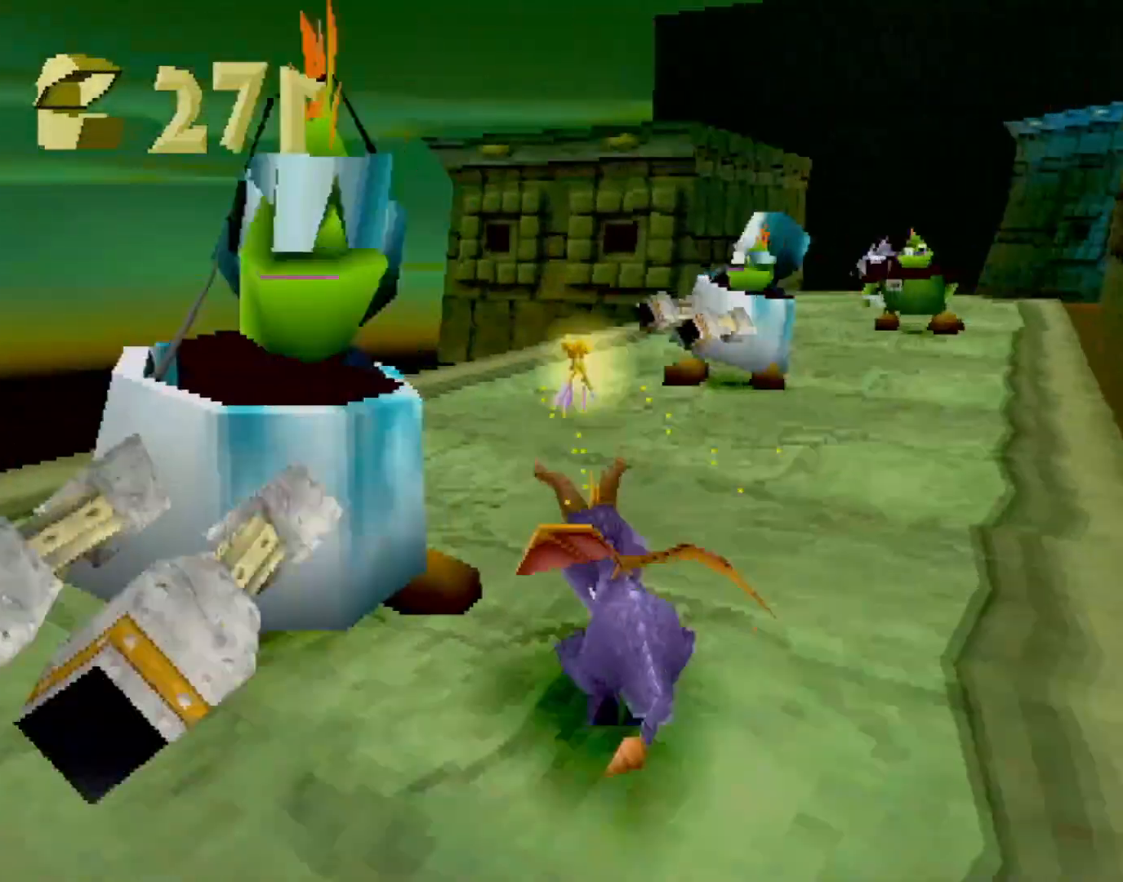
{"buttons": ["CROSS", "CIRCLE"], "left_stick": "center", "events": [[83, "CROSS", "up"], [150, "left_stick", "center"], [234, "SQUARE", "up"], [351, "CROSS", "down"], [434, "CIRCLE", "down"], [451, "CROSS", "up"], [484, "CROSS", "down"]]}
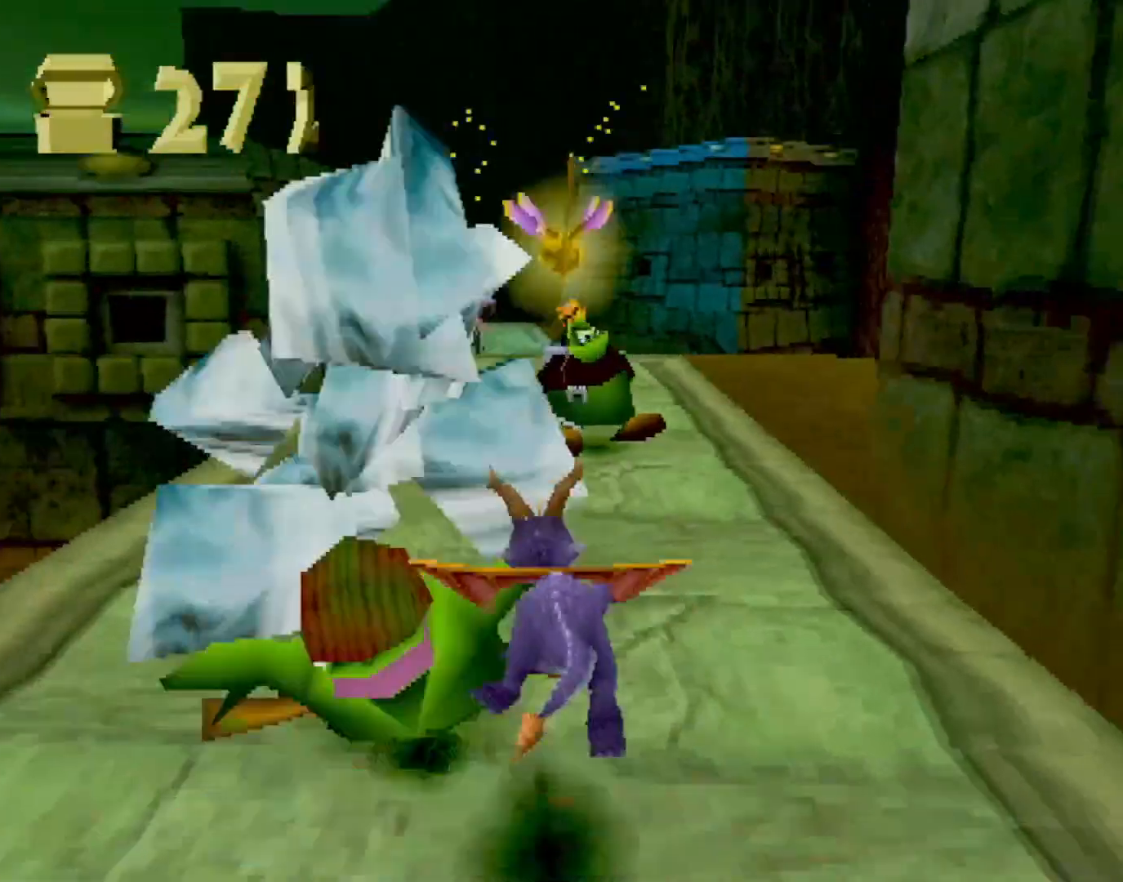
{"buttons": ["CROSS"], "left_stick": "left", "events": [[16, "CIRCLE", "up"], [16, "CROSS", "up"], [16, "TRIANGLE", "down"], [33, "SQUARE", "down"], [33, "TRIANGLE", "up"], [167, "left_stick", "up-left"], [267, "SQUARE", "up"], [334, "CROSS", "down"], [367, "left_stick", "left"]]}
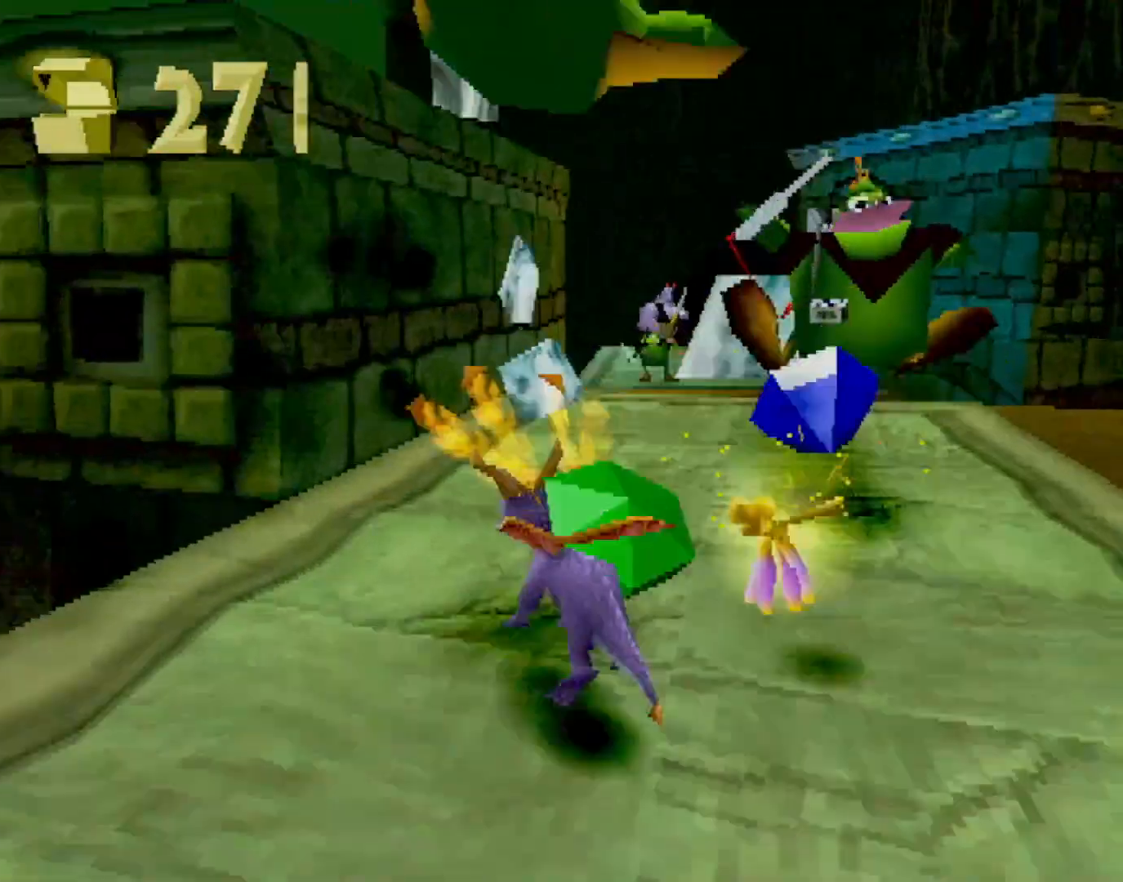
{"buttons": ["SQUARE"], "left_stick": "down-left", "events": [[16, "left_stick", "down-left"], [100, "R1", "down"], [300, "CROSS", "up"], [384, "SQUARE", "down"], [484, "R1", "up"]]}
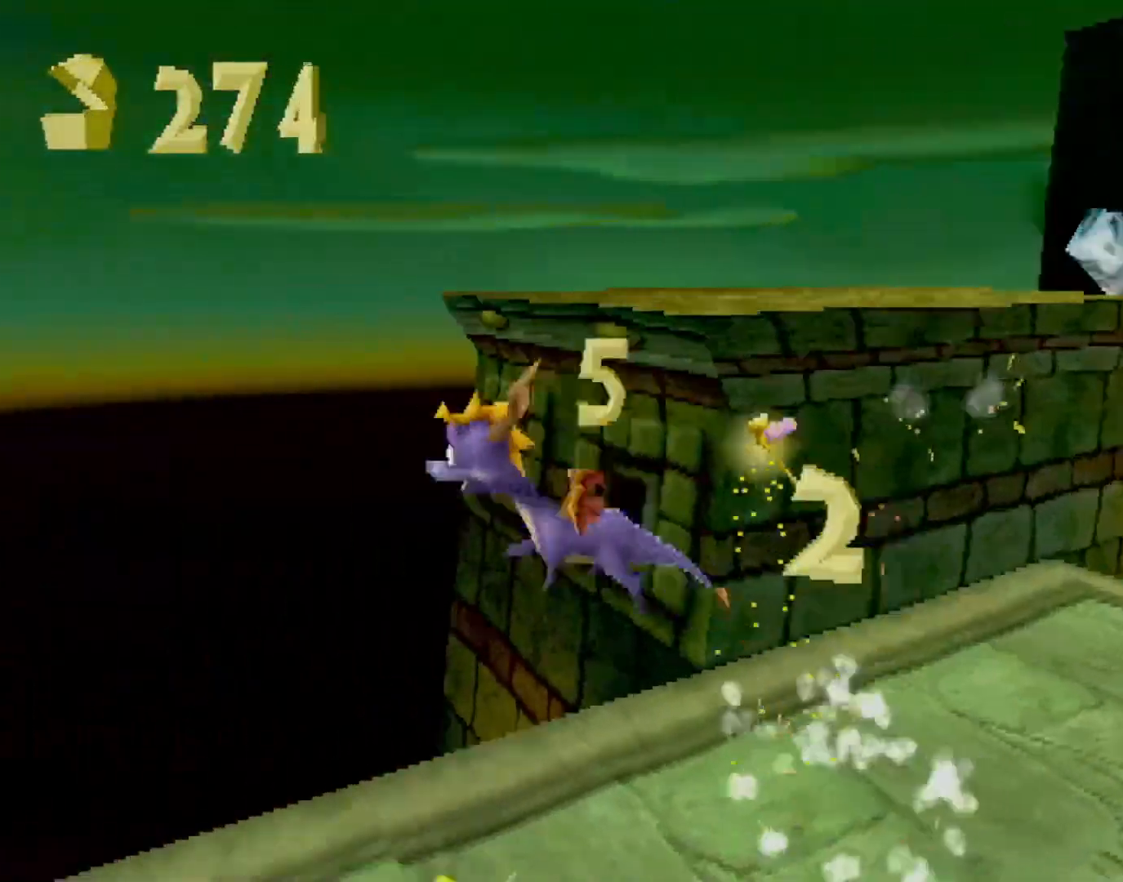
{"buttons": ["SQUARE"], "left_stick": "left", "events": [[51, "CROSS", "down"], [167, "left_stick", "left"], [201, "CROSS", "up"], [334, "left_stick", "center"], [451, "left_stick", "left"]]}
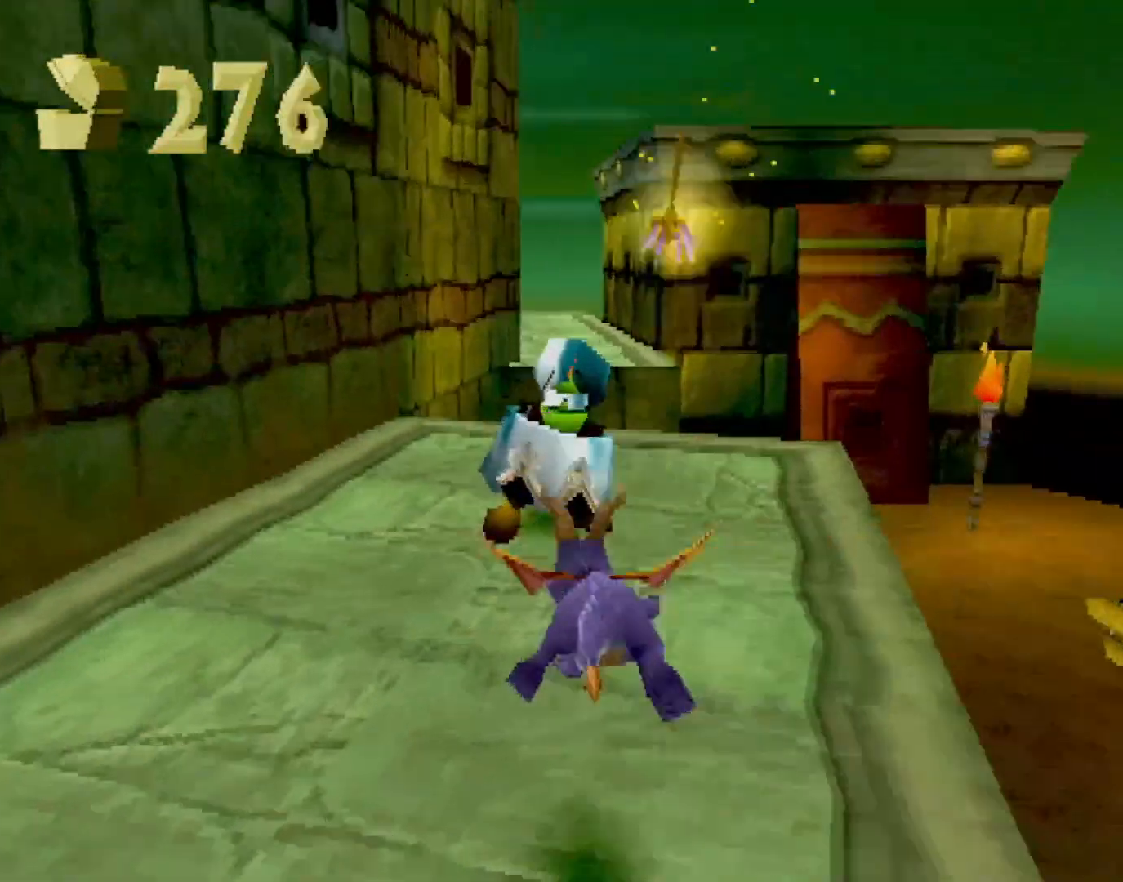
{"buttons": [], "left_stick": "down-left", "events": [[301, "SQUARE", "up"], [368, "CROSS", "down"], [384, "left_stick", "down-left"], [451, "CROSS", "up"]]}
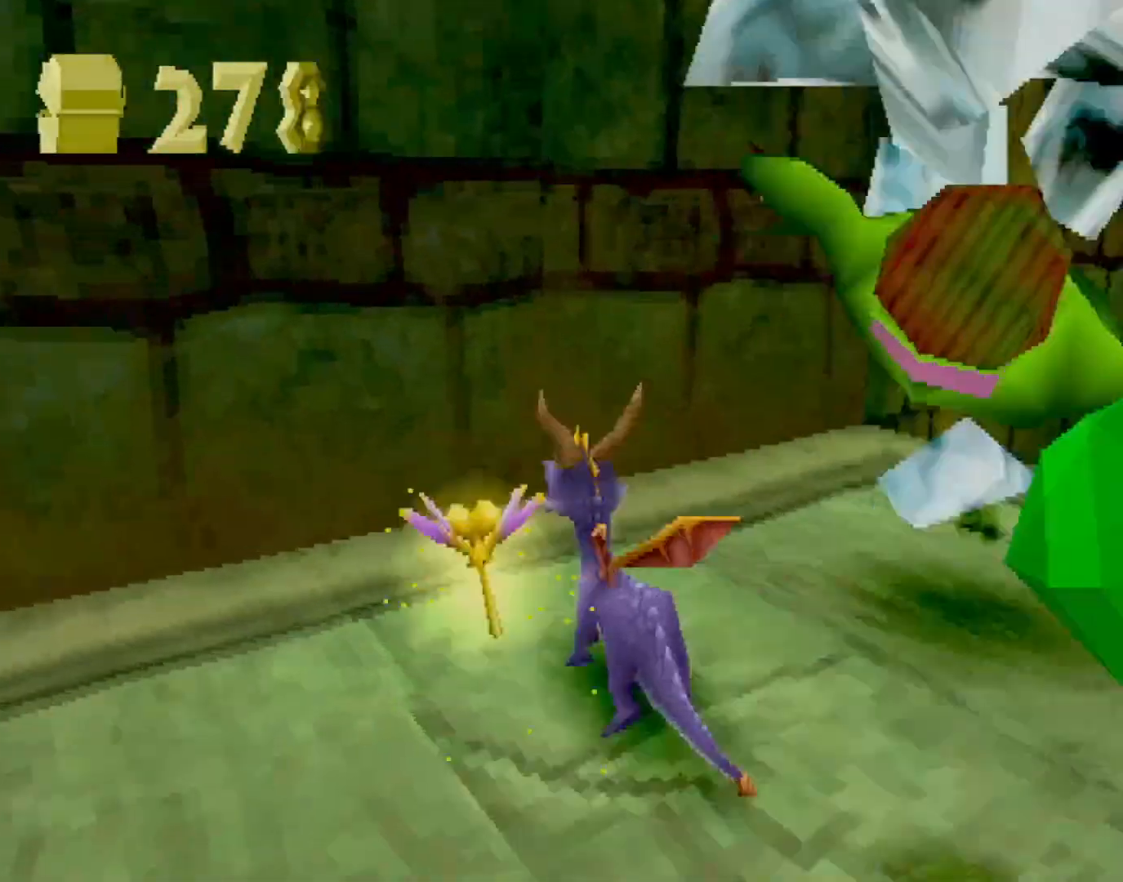
{"buttons": ["SQUARE"], "left_stick": "left", "events": [[150, "SQUARE", "down"], [267, "left_stick", "left"]]}
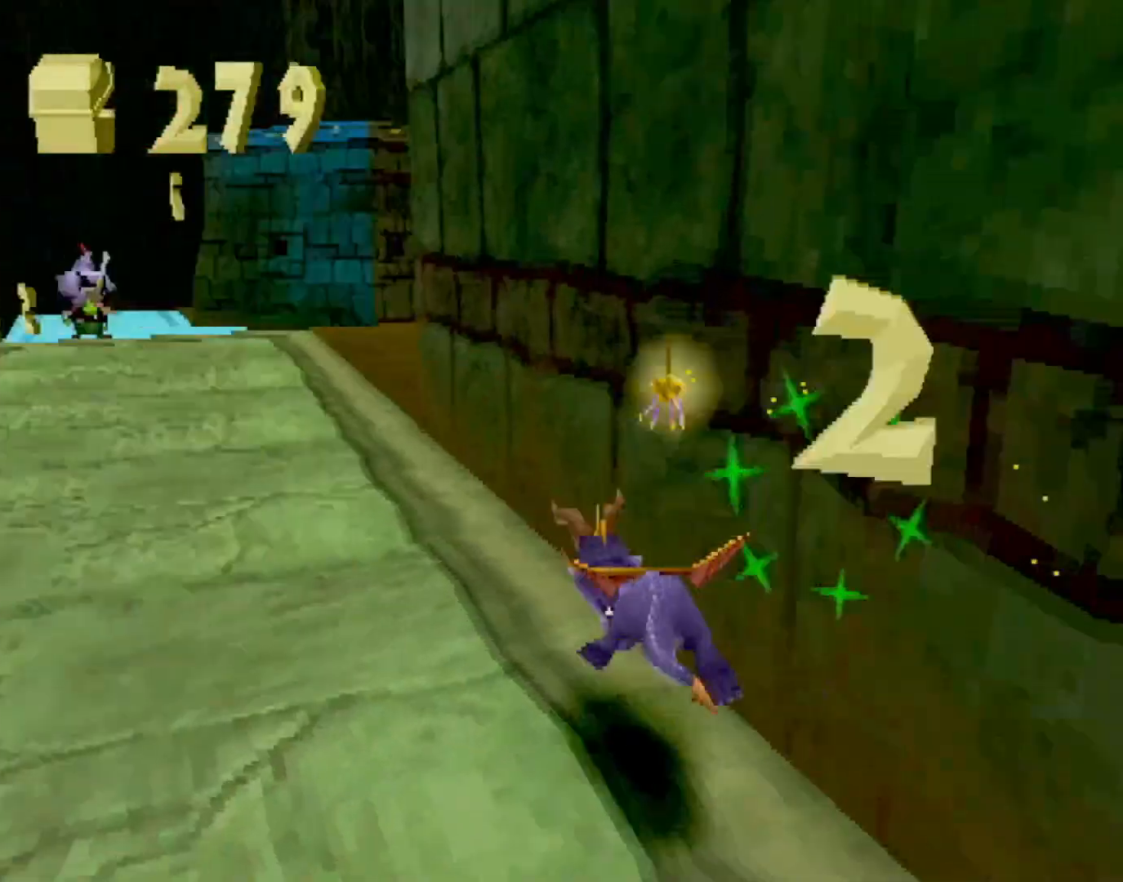
{"buttons": ["SQUARE"], "left_stick": "left", "events": [[17, "CROSS", "down"], [134, "left_stick", "center"], [167, "CROSS", "up"], [451, "left_stick", "left"]]}
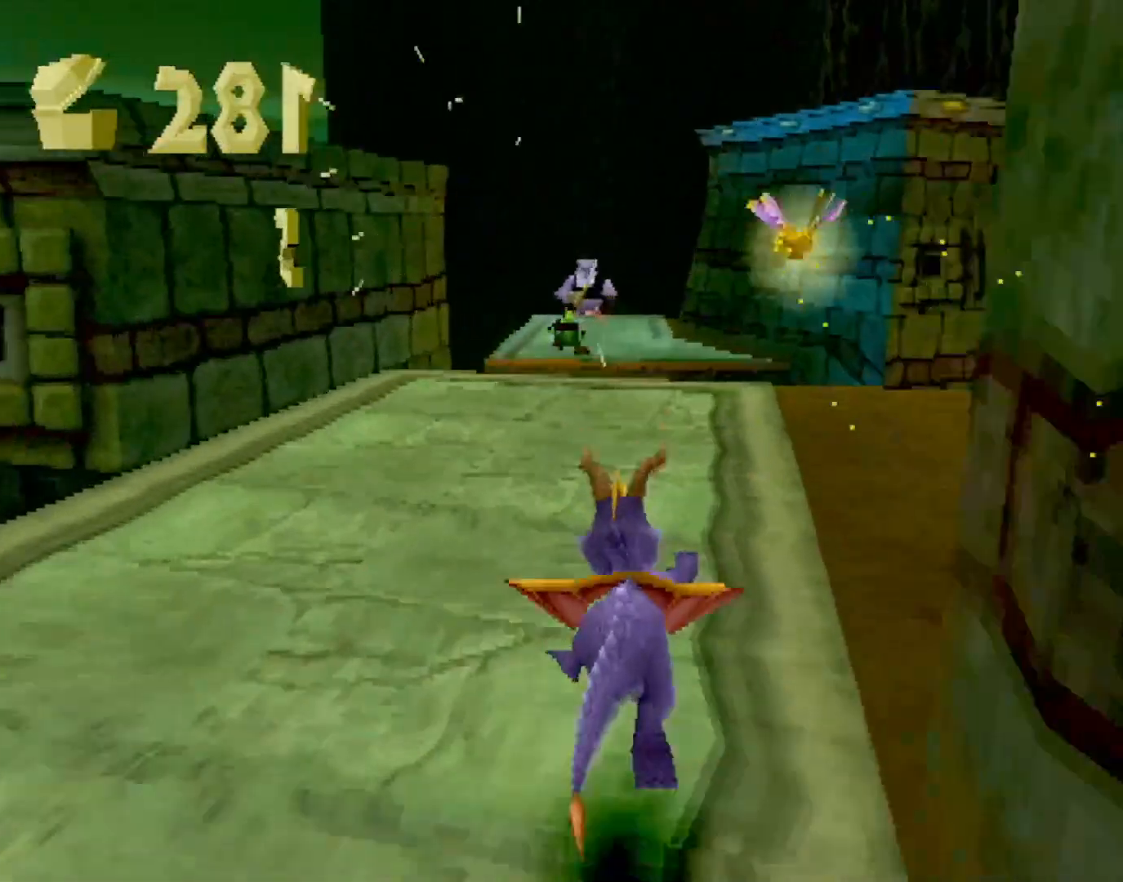
{"buttons": ["SQUARE"], "left_stick": "right", "events": [[50, "left_stick", "center"], [467, "left_stick", "right"]]}
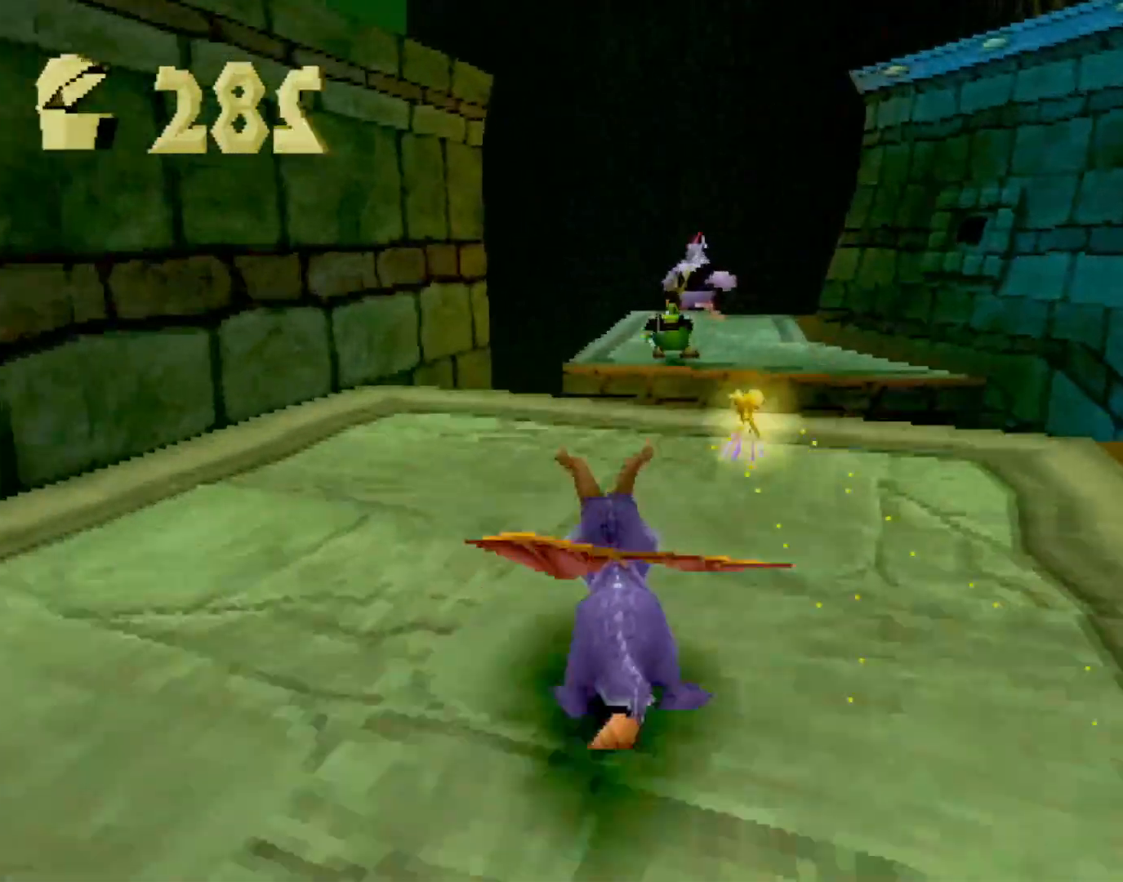
{"buttons": [], "left_stick": "center", "events": [[33, "left_stick", "center"], [150, "CROSS", "down"], [350, "CROSS", "up"], [350, "SQUARE", "up"]]}
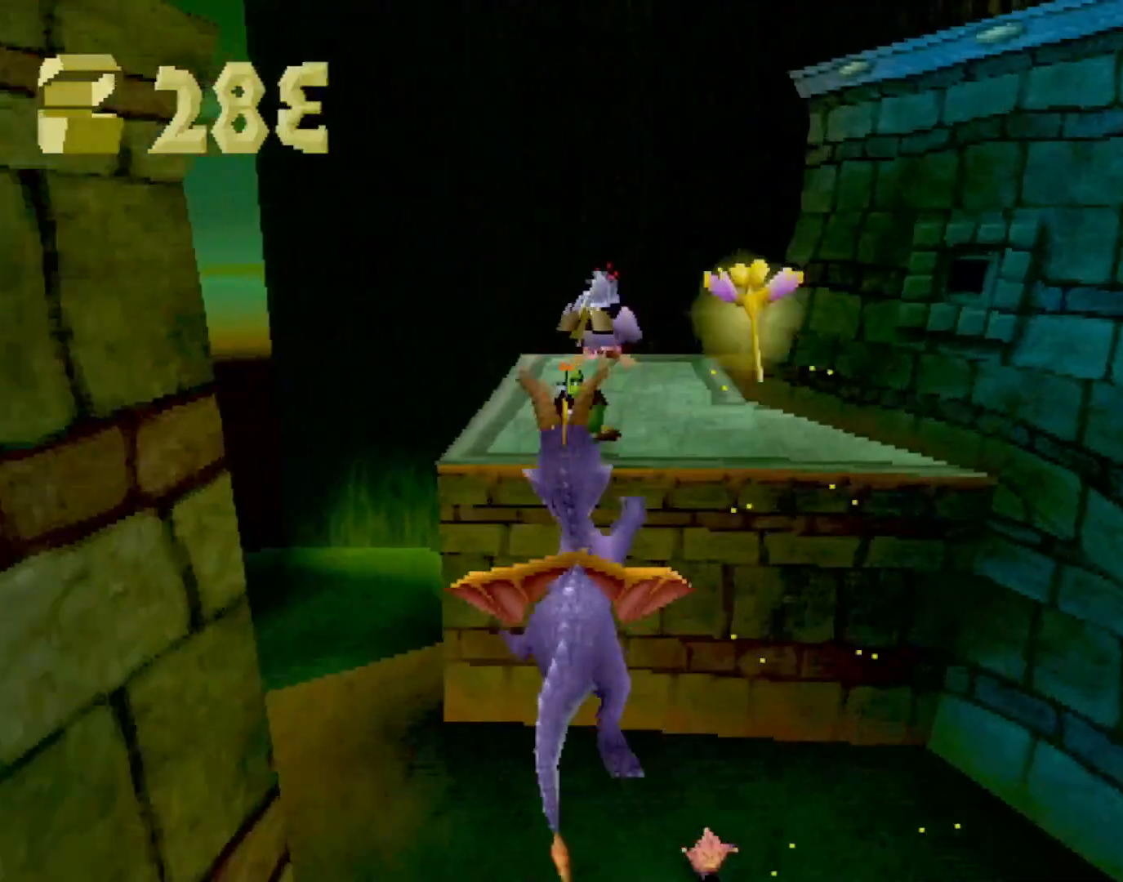
{"buttons": [], "left_stick": "center", "events": [[51, "CROSS", "down"], [184, "CIRCLE", "down"], [201, "CROSS", "up"], [234, "CIRCLE", "up"]]}
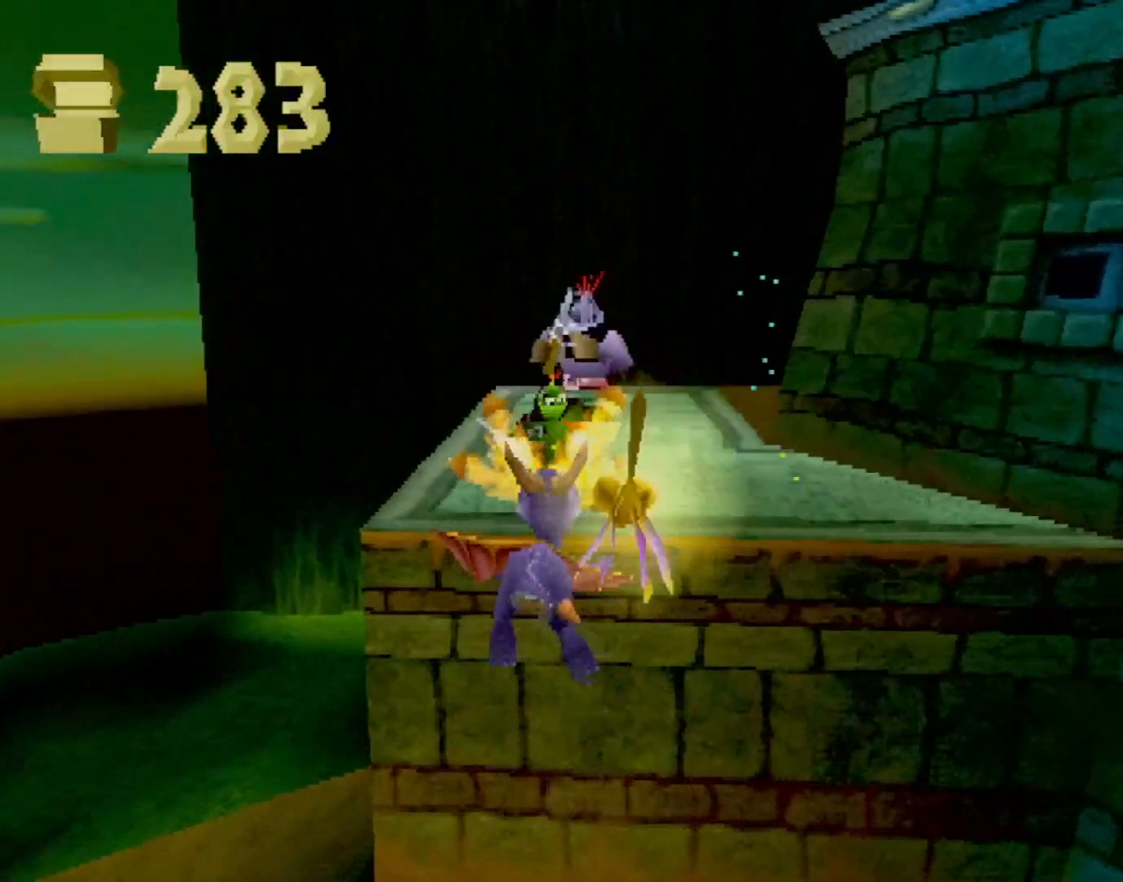
{"buttons": ["SQUARE"], "left_stick": "center", "events": [[34, "SQUARE", "down"], [267, "left_stick", "right"], [368, "left_stick", "center"]]}